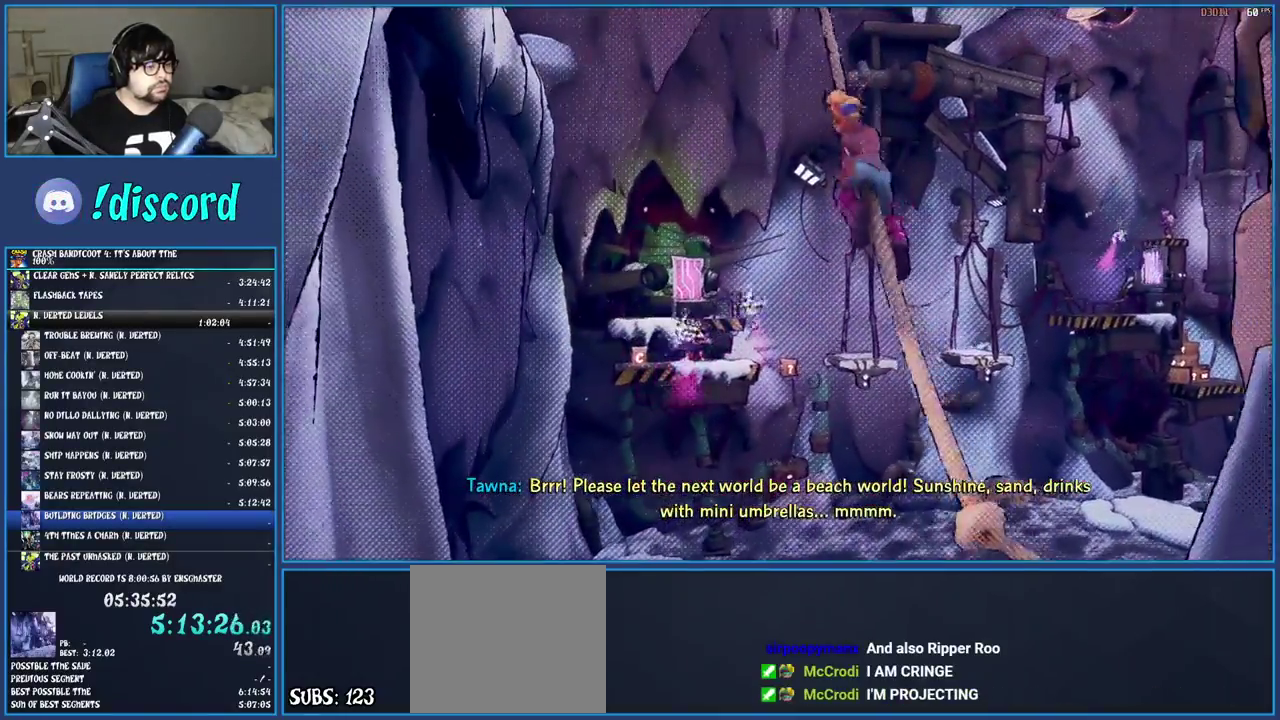
Gameplay with a controller (PlayStation layout); each line is a JSON object with the inputs held at the frame after it. "events" lists button and stick changes between this image and that frame as [ms after this image, input, new state], when the widget could be followed in between. Not read: L3 R3.
{"buttons": [], "left_stick": "center", "right_stick": "center", "events": [[300, "left_stick", "center"]]}
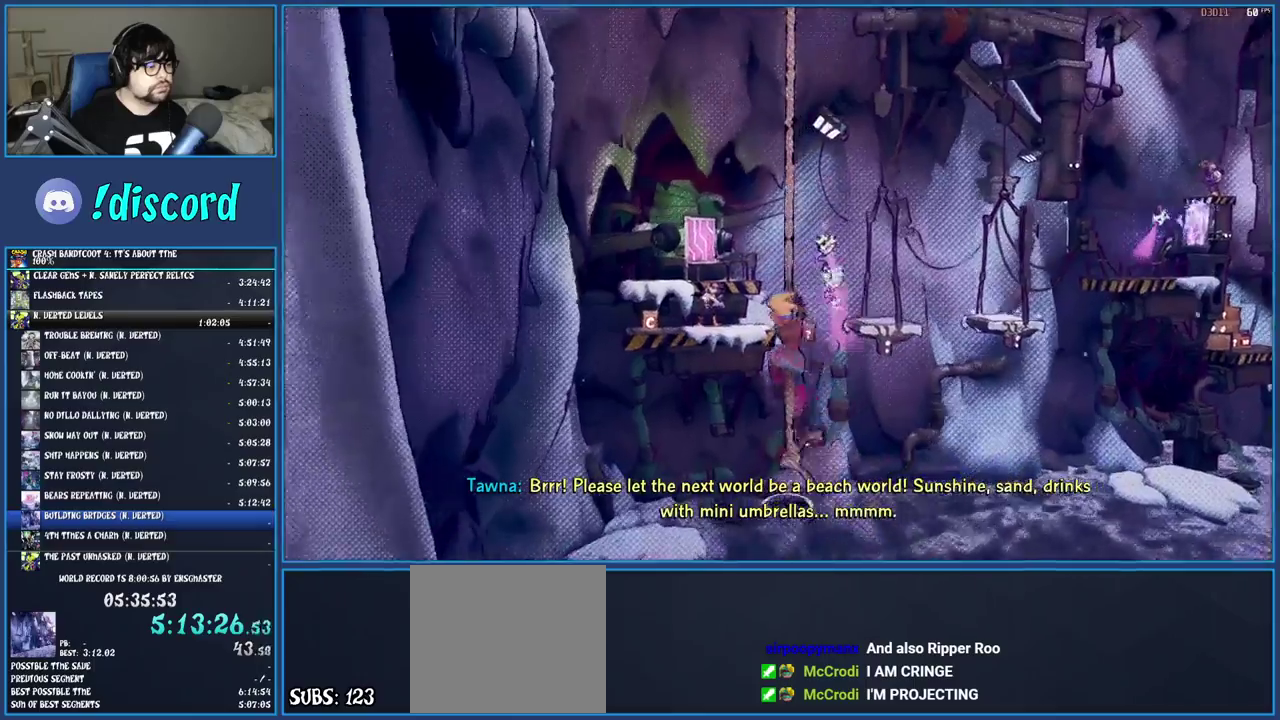
{"buttons": ["CROSS"], "left_stick": "up-left", "right_stick": "center", "events": [[17, "left_stick", "down"], [67, "left_stick", "center"], [383, "CROSS", "down"], [417, "left_stick", "up-left"]]}
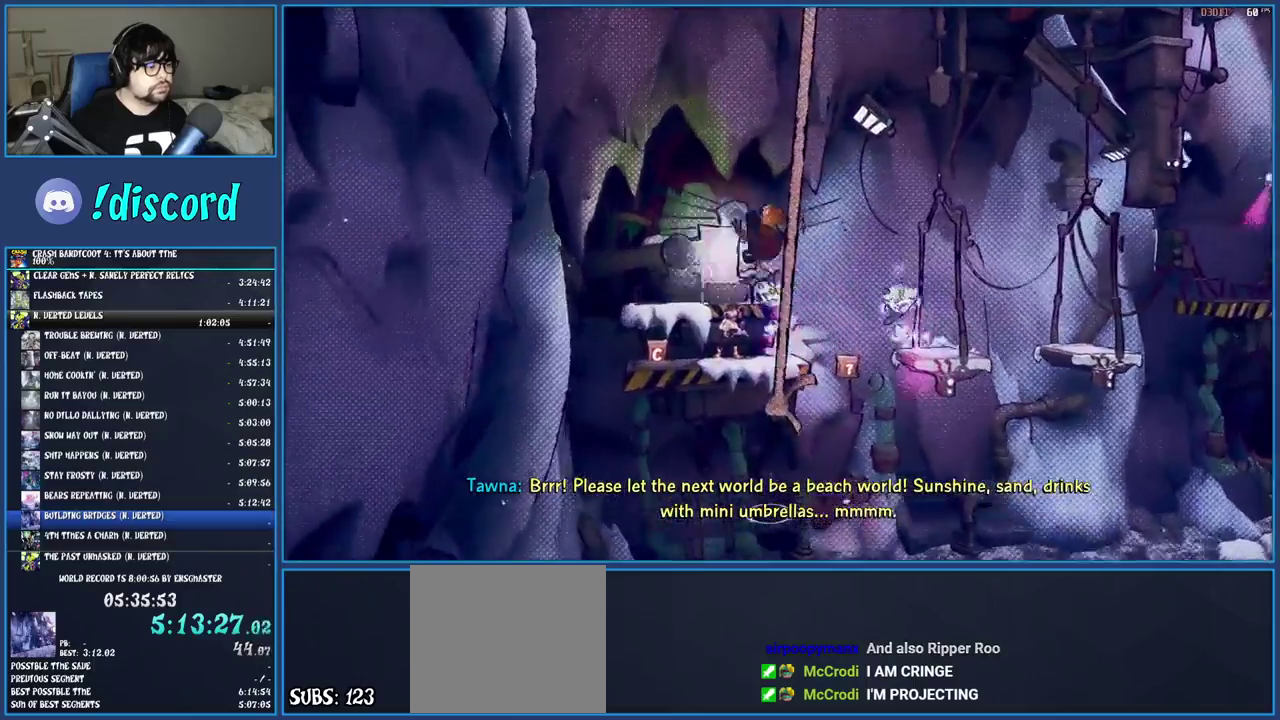
{"buttons": ["CROSS"], "left_stick": "up", "right_stick": "center", "events": [[50, "CROSS", "up"], [67, "left_stick", "up"], [317, "CROSS", "down"]]}
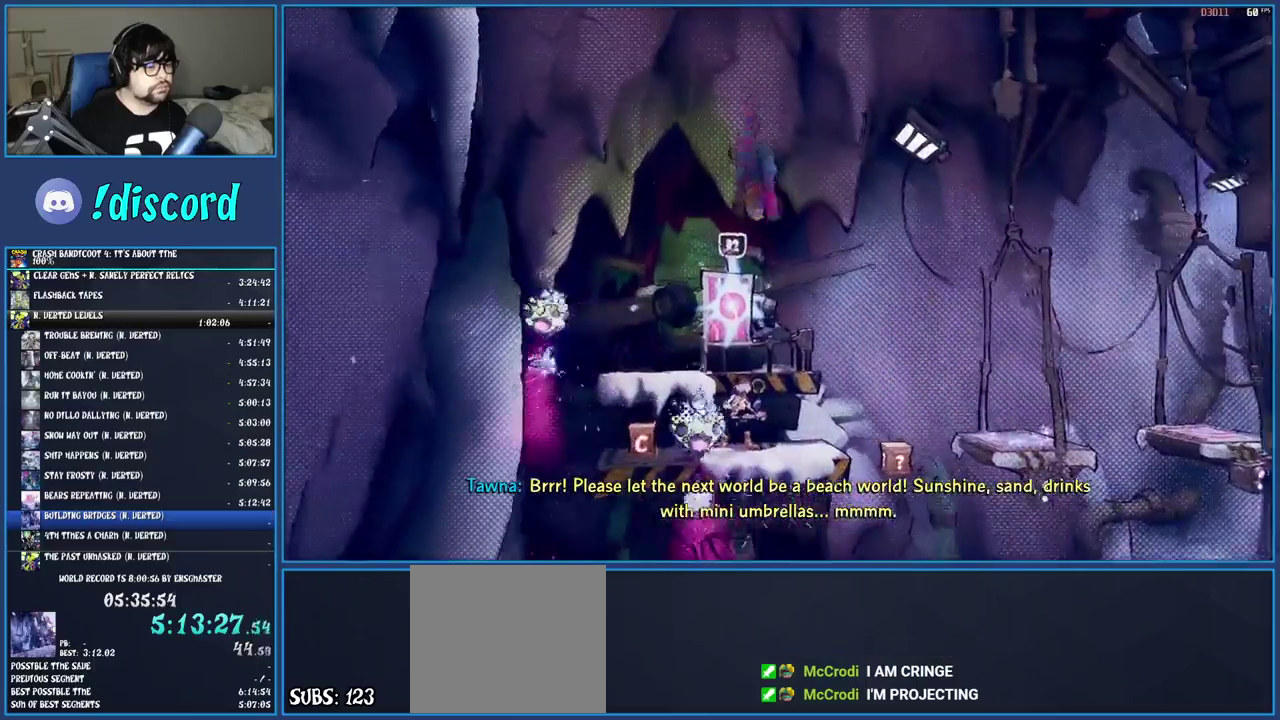
{"buttons": [], "left_stick": "up", "right_stick": "center", "events": [[233, "CROSS", "up"]]}
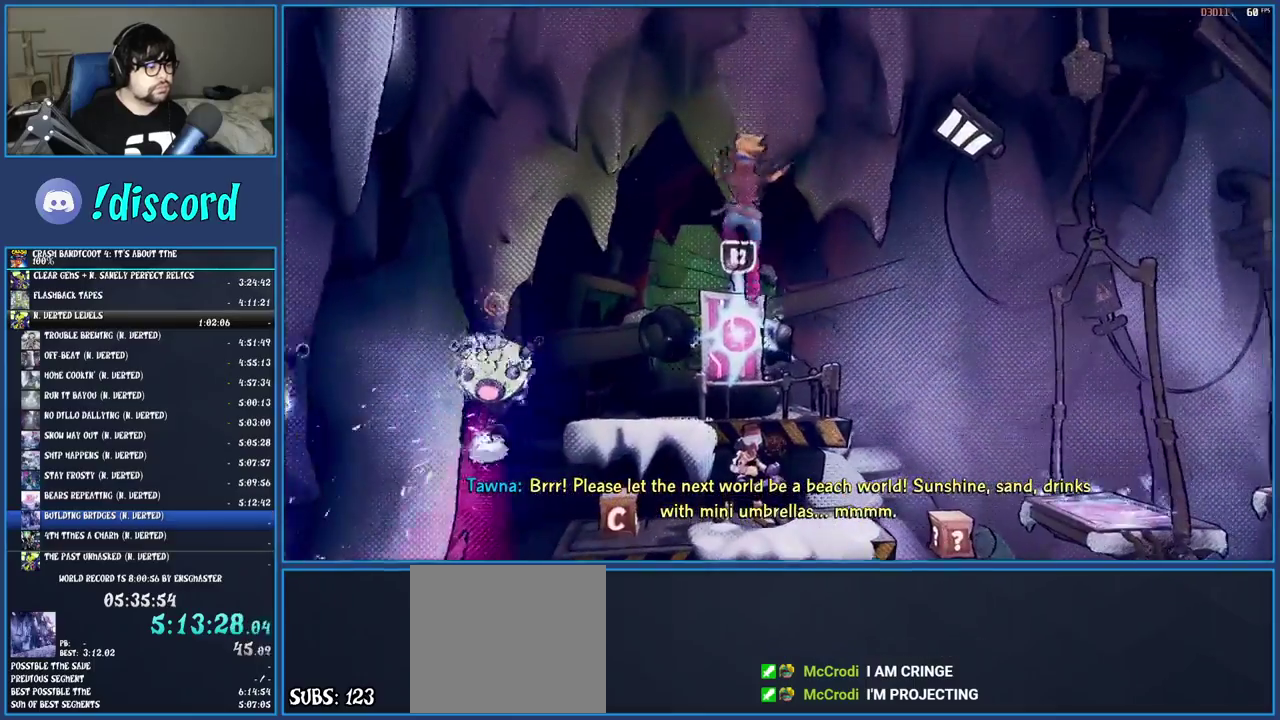
{"buttons": [], "left_stick": "up", "right_stick": "center", "events": [[333, "SQUARE", "down"], [400, "left_stick", "center"], [467, "left_stick", "up"], [500, "SQUARE", "up"]]}
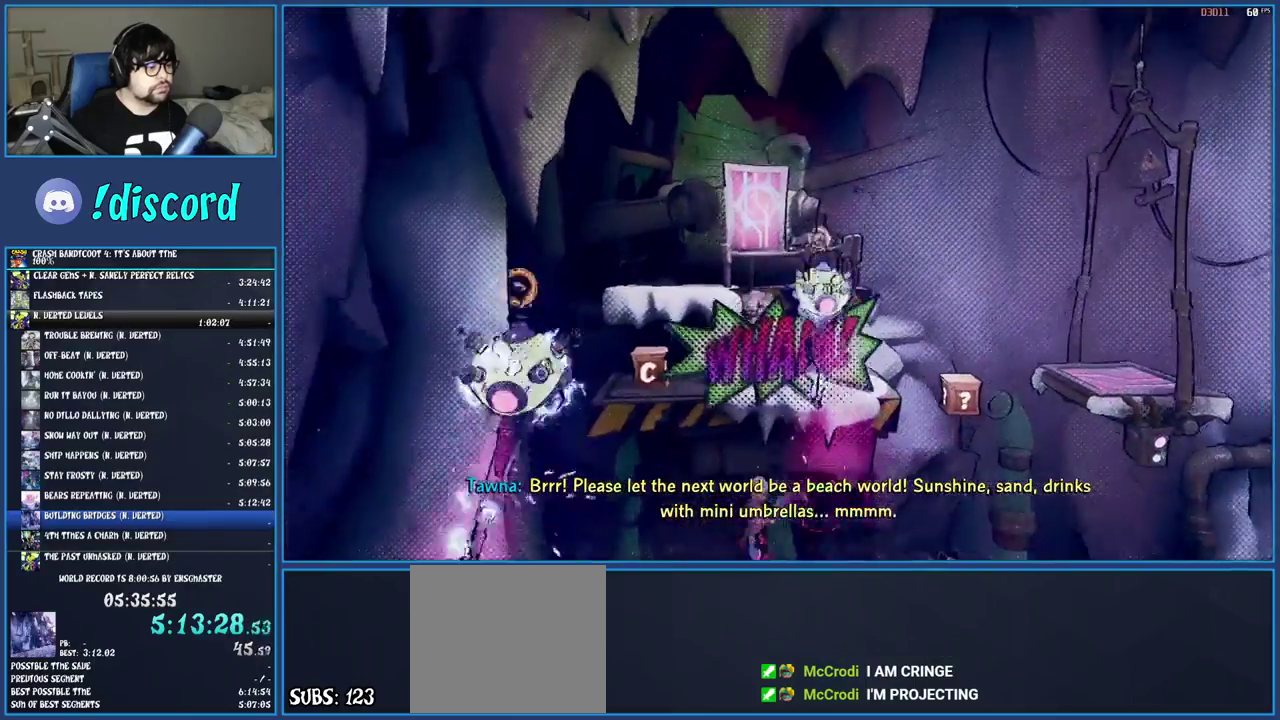
{"buttons": [], "left_stick": "center", "right_stick": "center", "events": [[200, "left_stick", "center"], [217, "R2", "down"], [417, "R2", "up"]]}
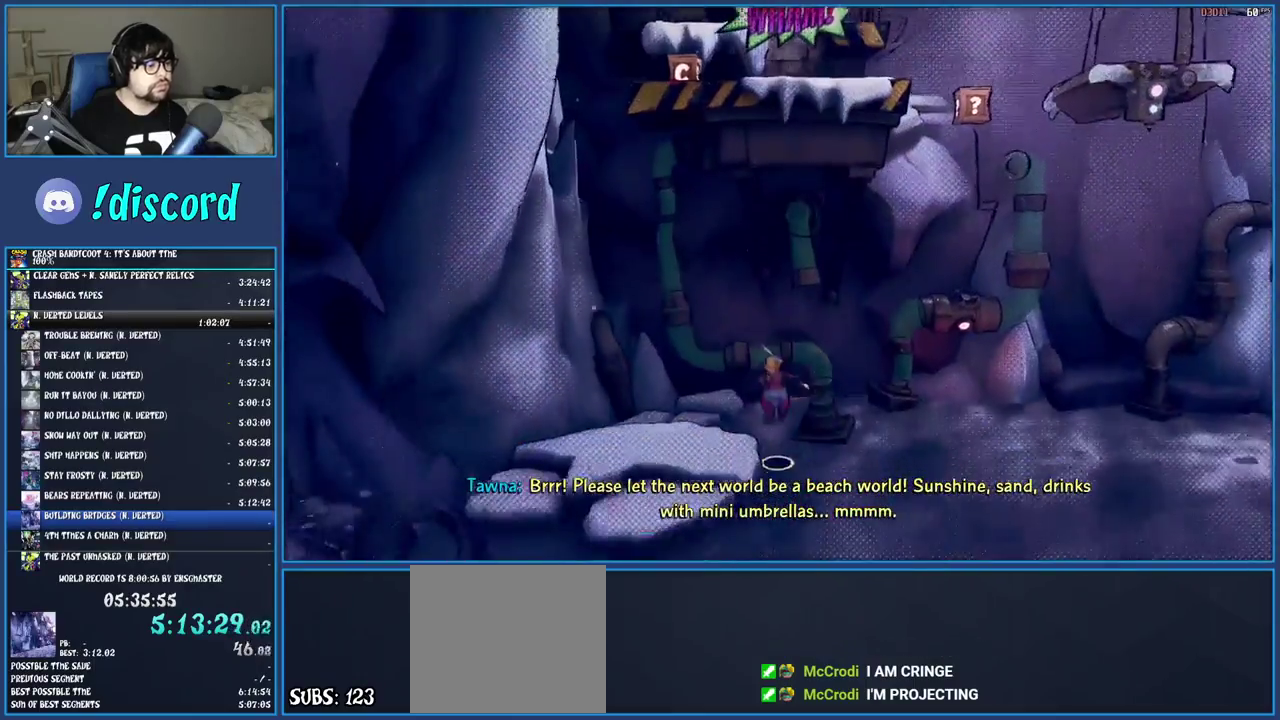
{"buttons": [], "left_stick": "center", "right_stick": "center", "events": []}
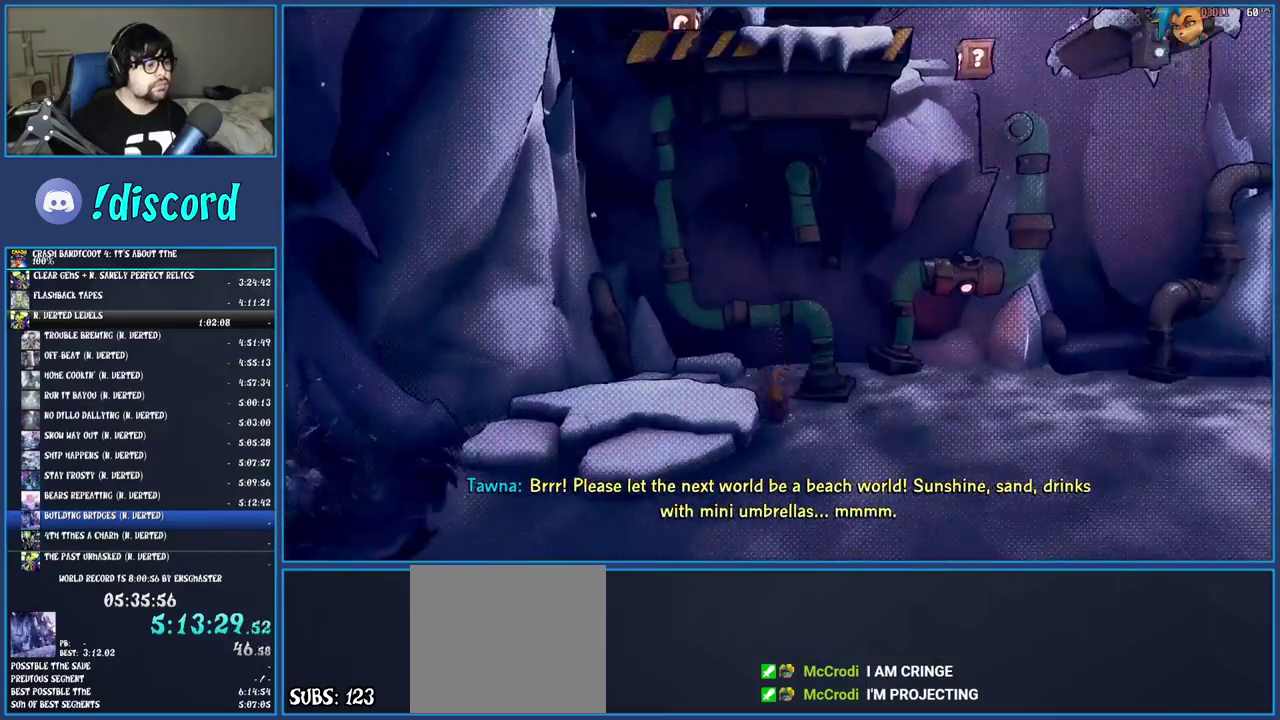
{"buttons": ["TRIANGLE"], "left_stick": "center", "right_stick": "center", "events": [[400, "TRIANGLE", "down"]]}
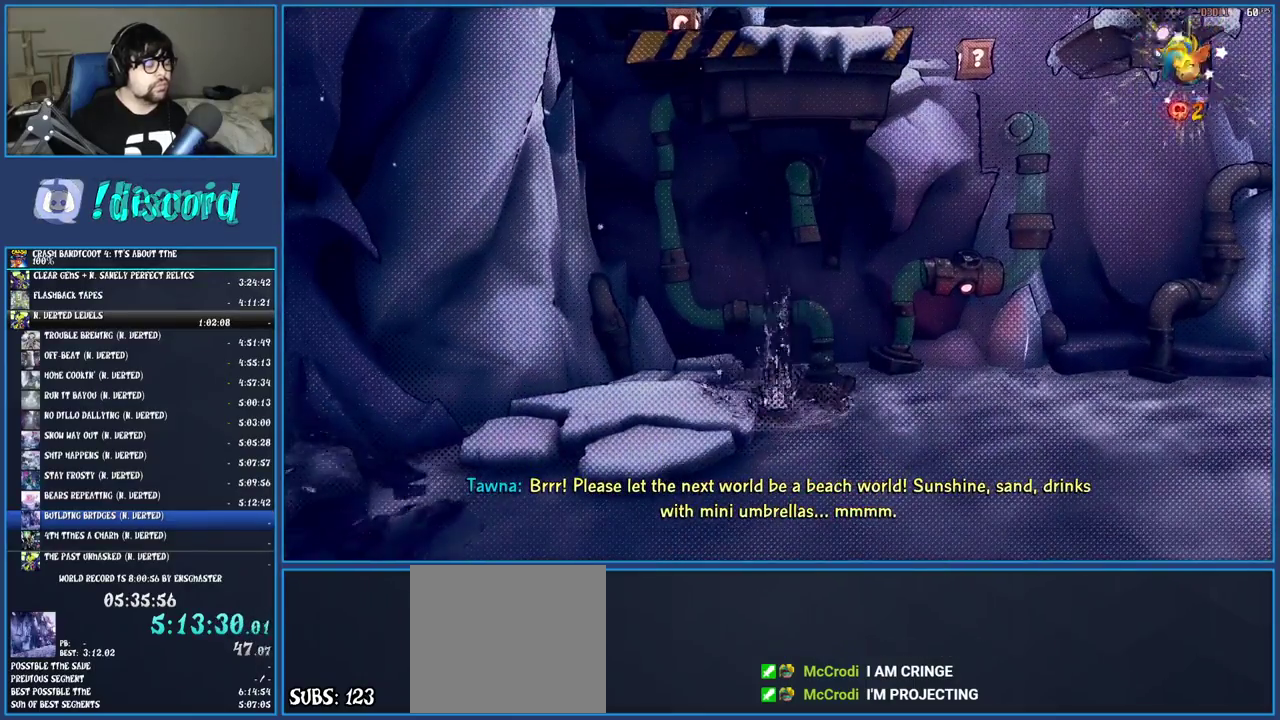
{"buttons": ["TRIANGLE"], "left_stick": "center", "right_stick": "center", "events": [[17, "TRIANGLE", "up"], [83, "TRIANGLE", "down"], [200, "TRIANGLE", "up"], [250, "TRIANGLE", "down"], [350, "TRIANGLE", "up"], [433, "TRIANGLE", "down"]]}
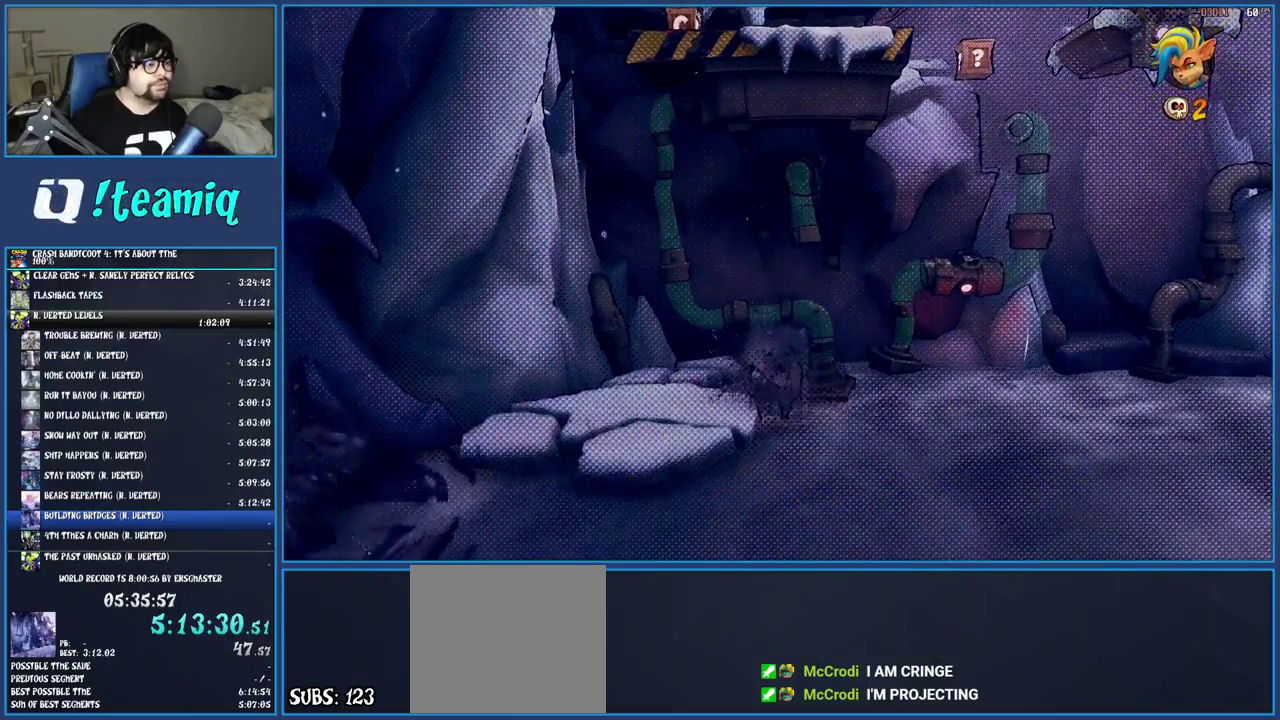
{"buttons": ["TRIANGLE"], "left_stick": "center", "right_stick": "center", "events": [[17, "TRIANGLE", "up"], [100, "TRIANGLE", "down"], [217, "TRIANGLE", "up"], [267, "TRIANGLE", "down"], [367, "TRIANGLE", "up"], [433, "TRIANGLE", "down"]]}
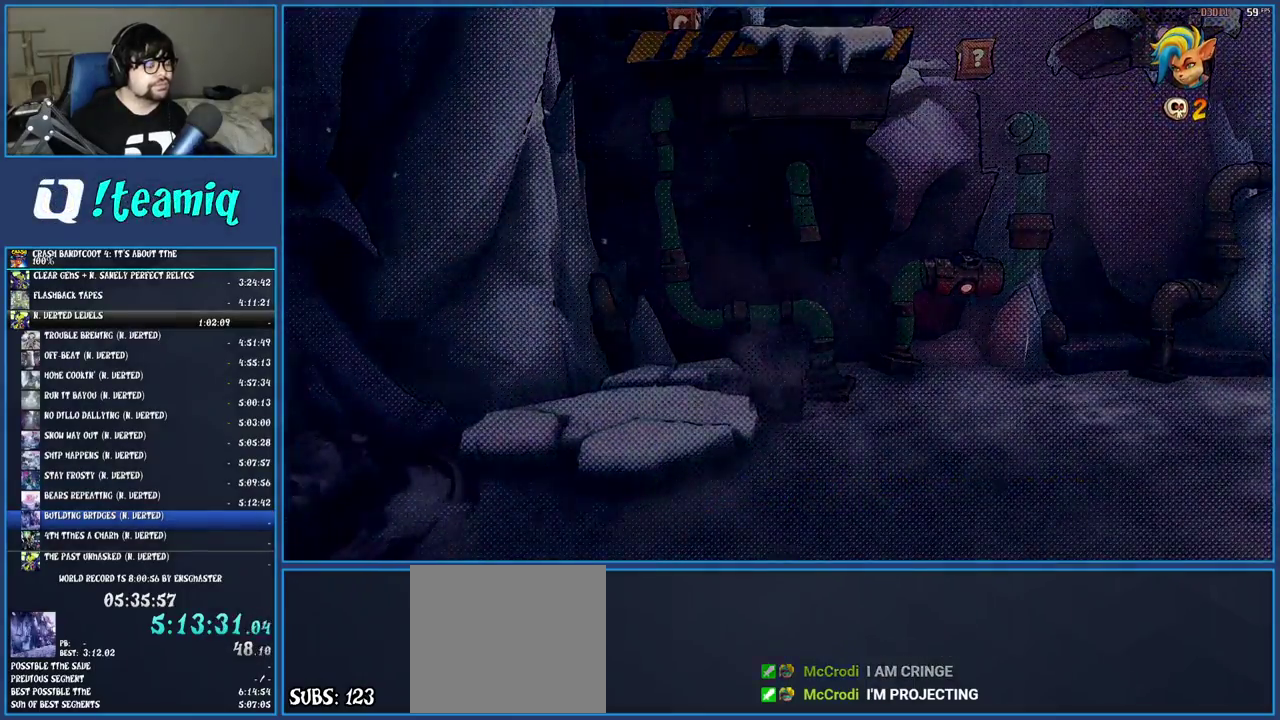
{"buttons": [], "left_stick": "center", "right_stick": "center", "events": [[33, "TRIANGLE", "up"], [100, "TRIANGLE", "down"], [217, "TRIANGLE", "up"]]}
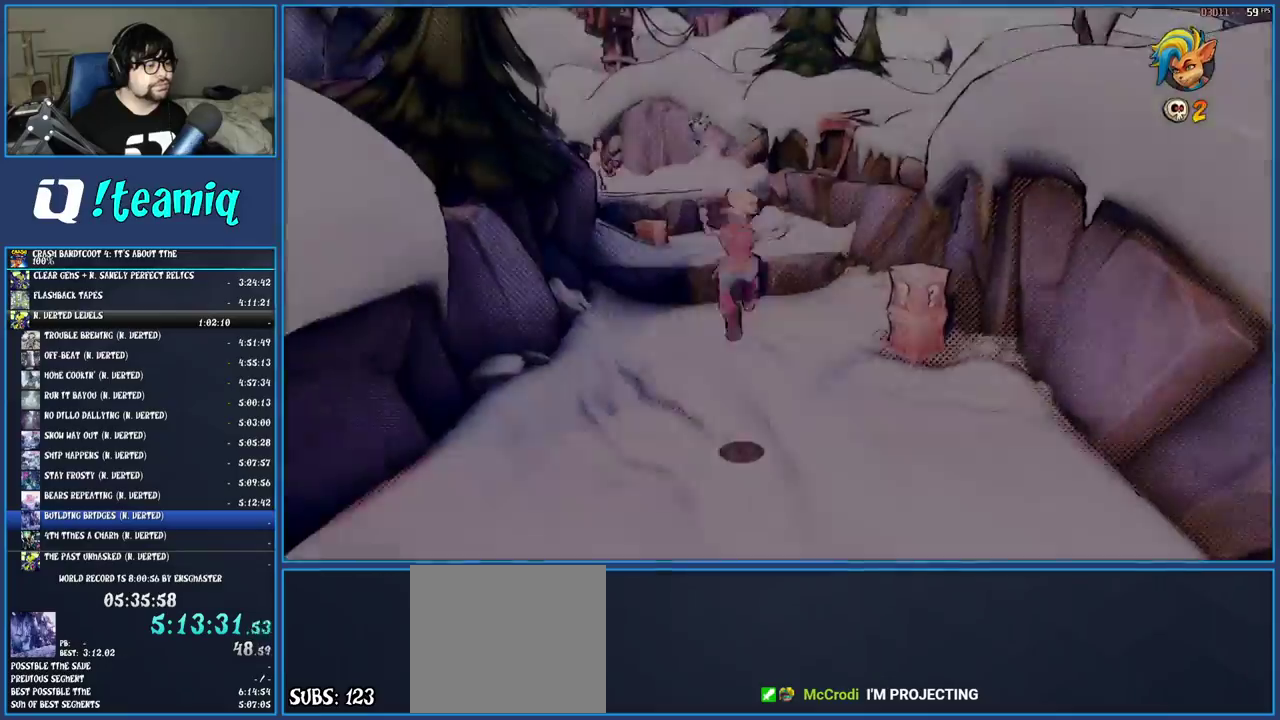
{"buttons": [], "left_stick": "up", "right_stick": "center", "events": [[33, "left_stick", "up"]]}
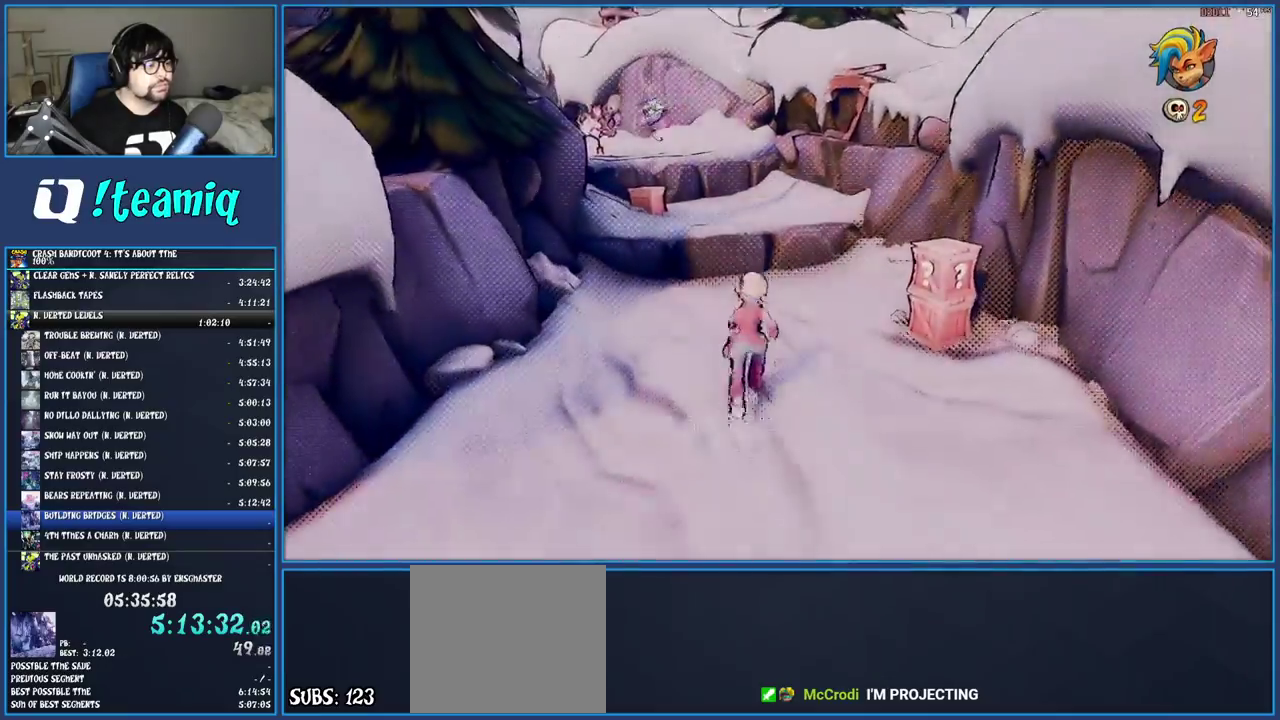
{"buttons": [], "left_stick": "up", "right_stick": "center", "events": []}
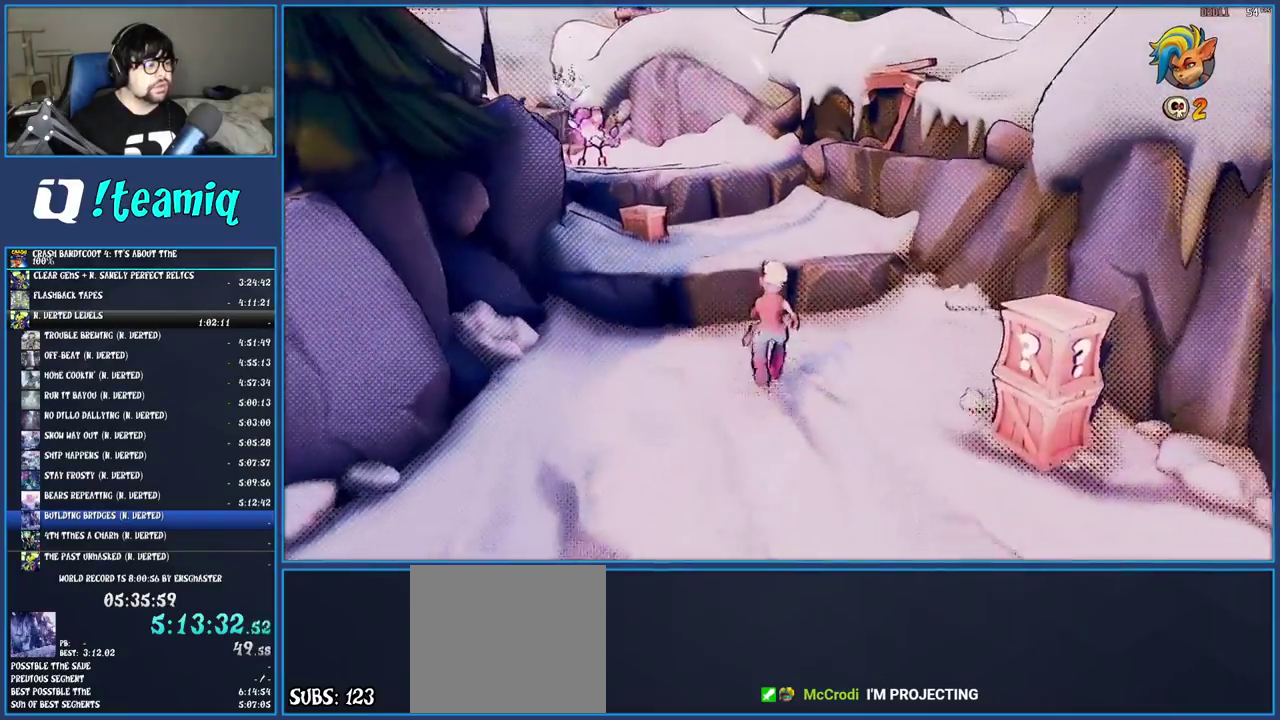
{"buttons": [], "left_stick": "up-left", "right_stick": "center", "events": [[17, "CROSS", "down"], [150, "CROSS", "up"], [283, "left_stick", "up-left"]]}
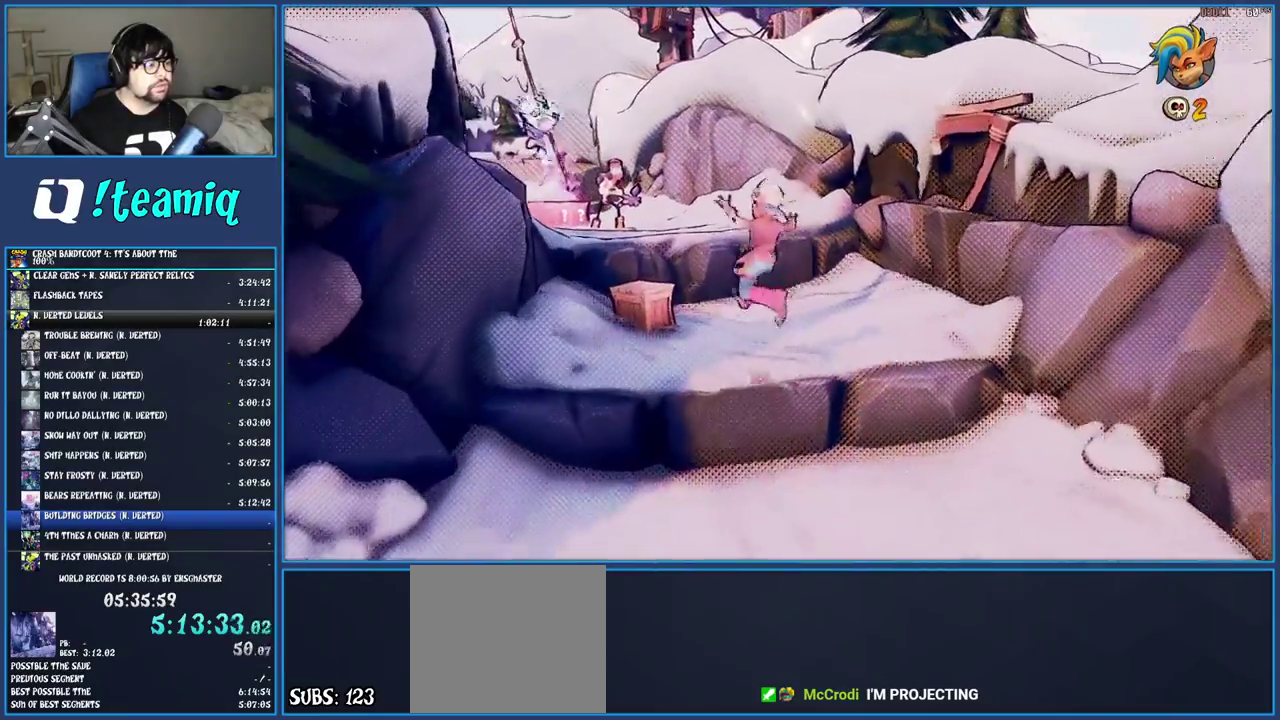
{"buttons": ["CROSS"], "left_stick": "up-left", "right_stick": "center", "events": [[233, "CROSS", "down"]]}
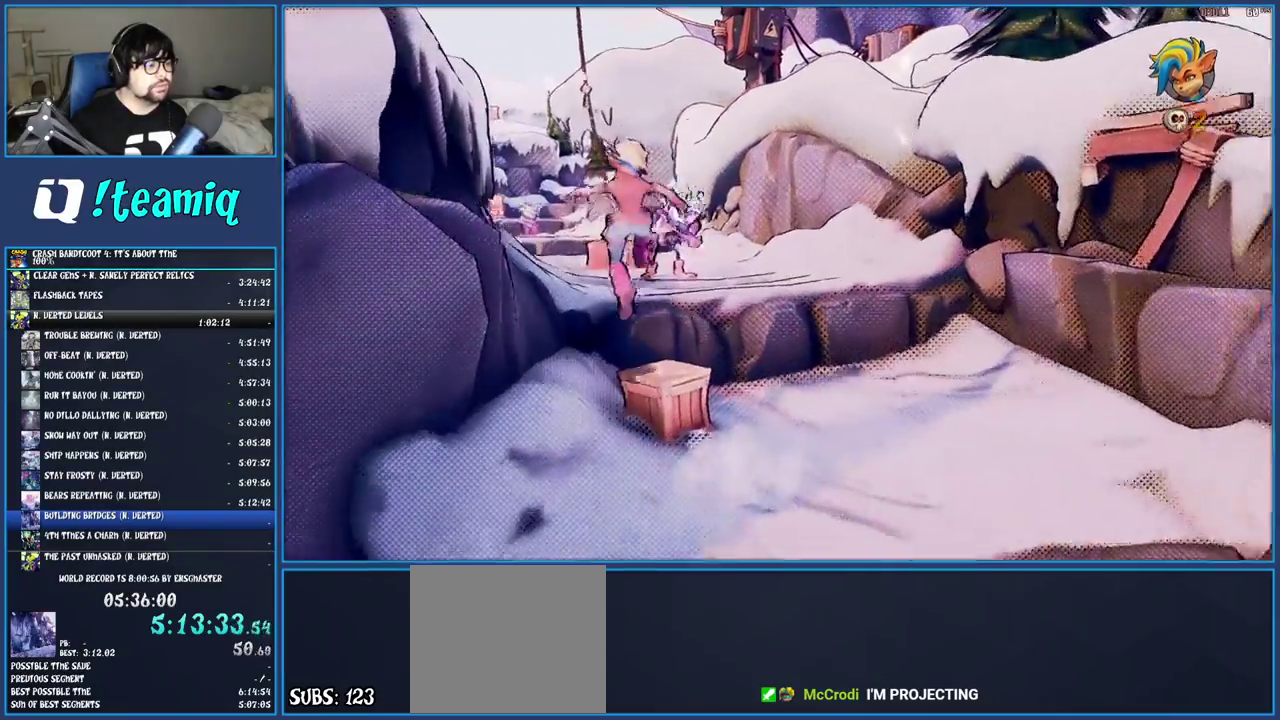
{"buttons": [], "left_stick": "up-left", "right_stick": "center", "events": [[33, "CROSS", "up"], [250, "left_stick", "up"], [333, "left_stick", "up-left"]]}
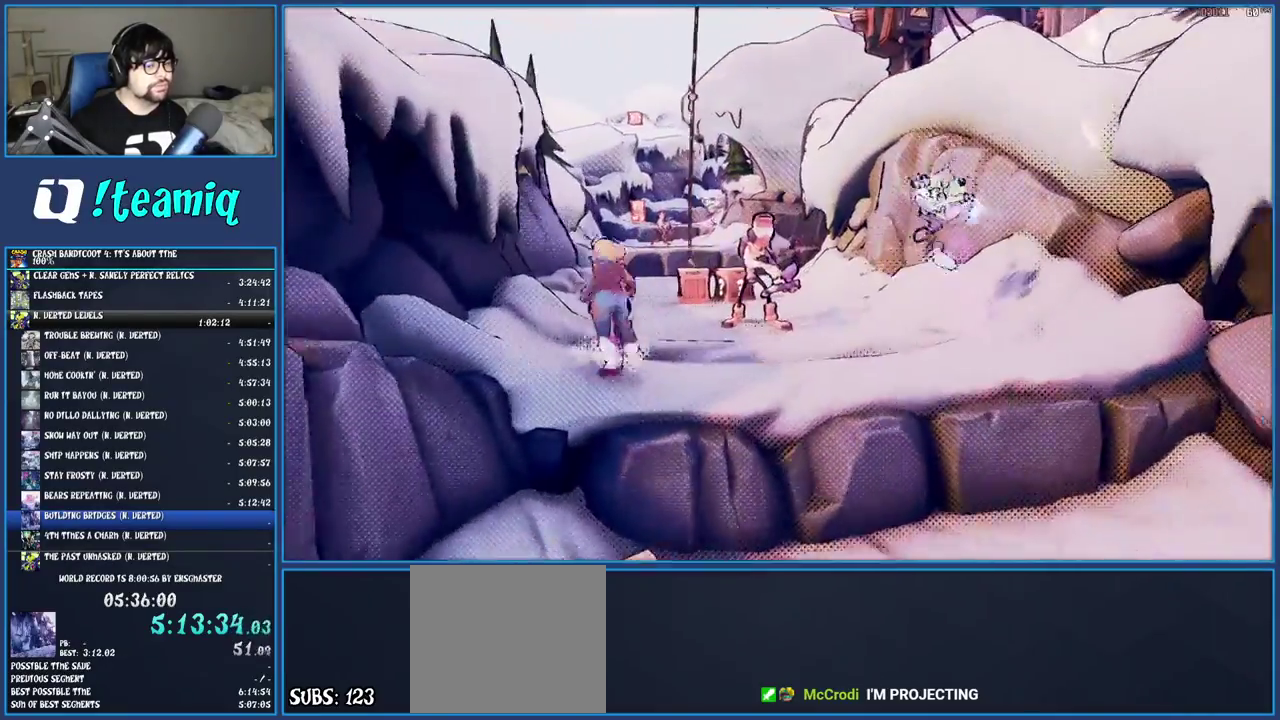
{"buttons": [], "left_stick": "up", "right_stick": "center", "events": [[183, "left_stick", "up"]]}
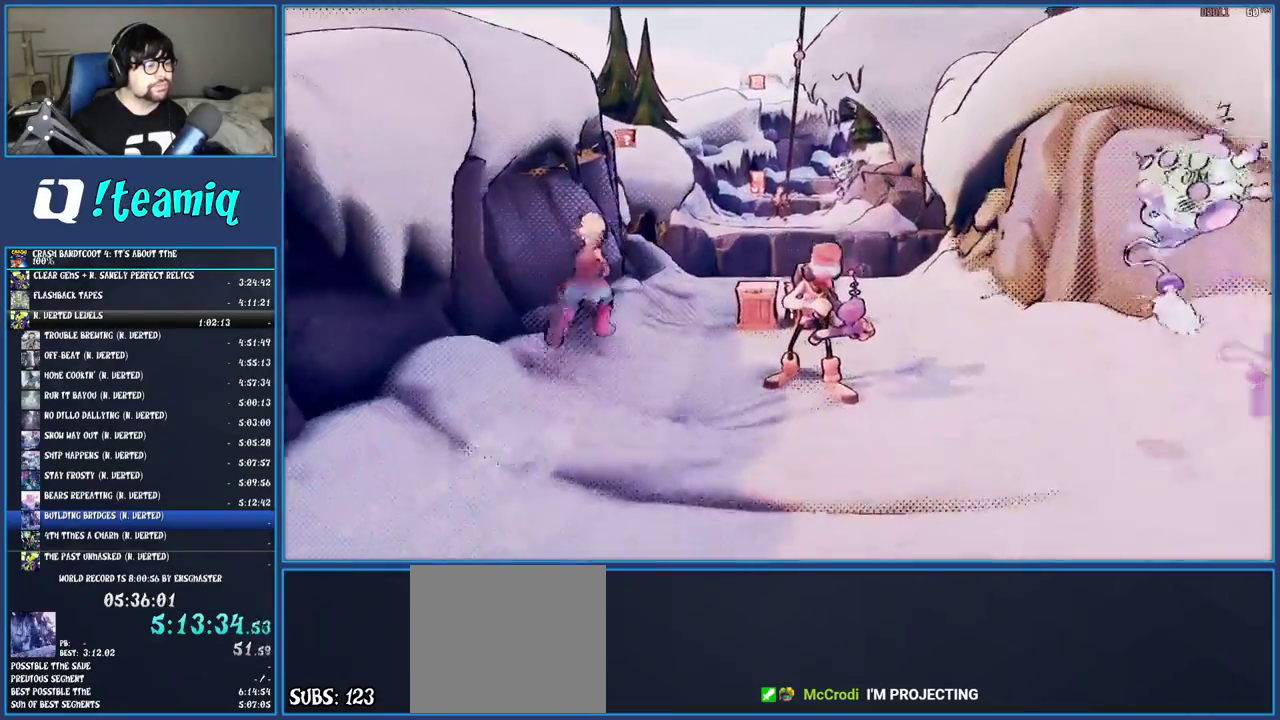
{"buttons": [], "left_stick": "up-right", "right_stick": "center", "events": [[450, "left_stick", "up-right"]]}
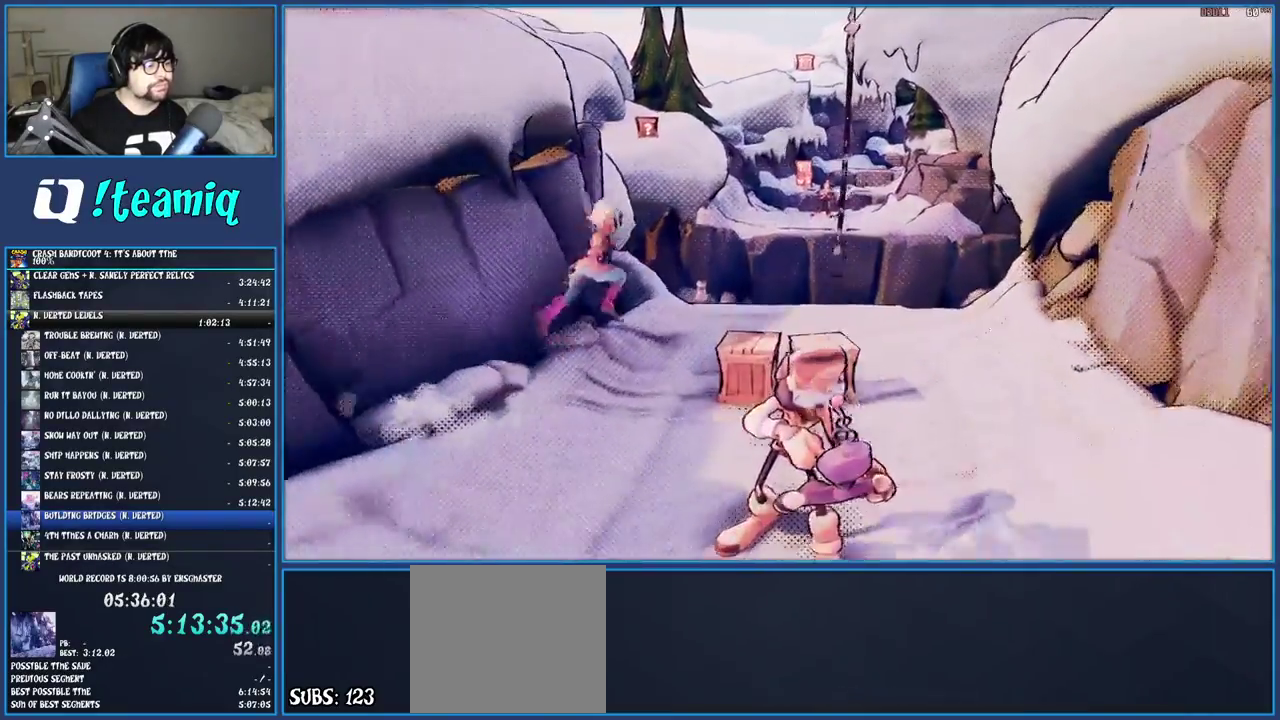
{"buttons": [], "left_stick": "up-right", "right_stick": "center", "events": []}
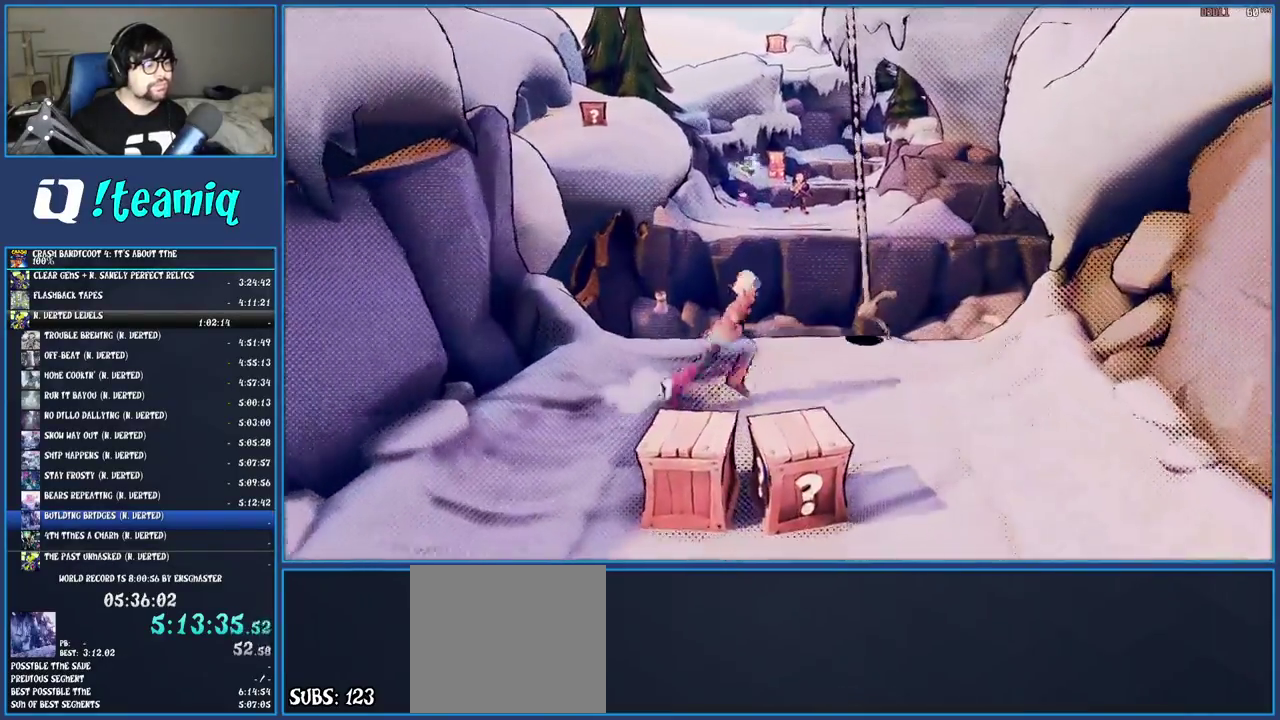
{"buttons": [], "left_stick": "up-right", "right_stick": "center", "events": [[150, "CROSS", "down"], [267, "CROSS", "up"]]}
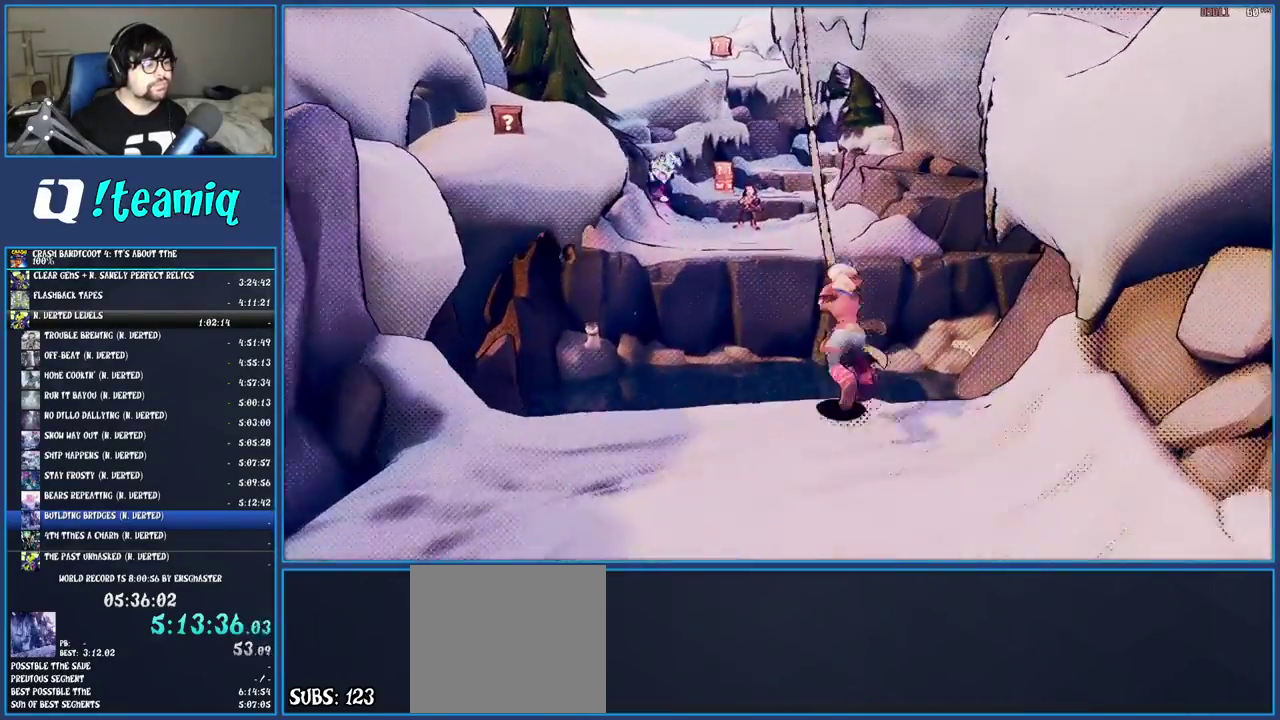
{"buttons": [], "left_stick": "center", "right_stick": "center", "events": [[100, "left_stick", "center"]]}
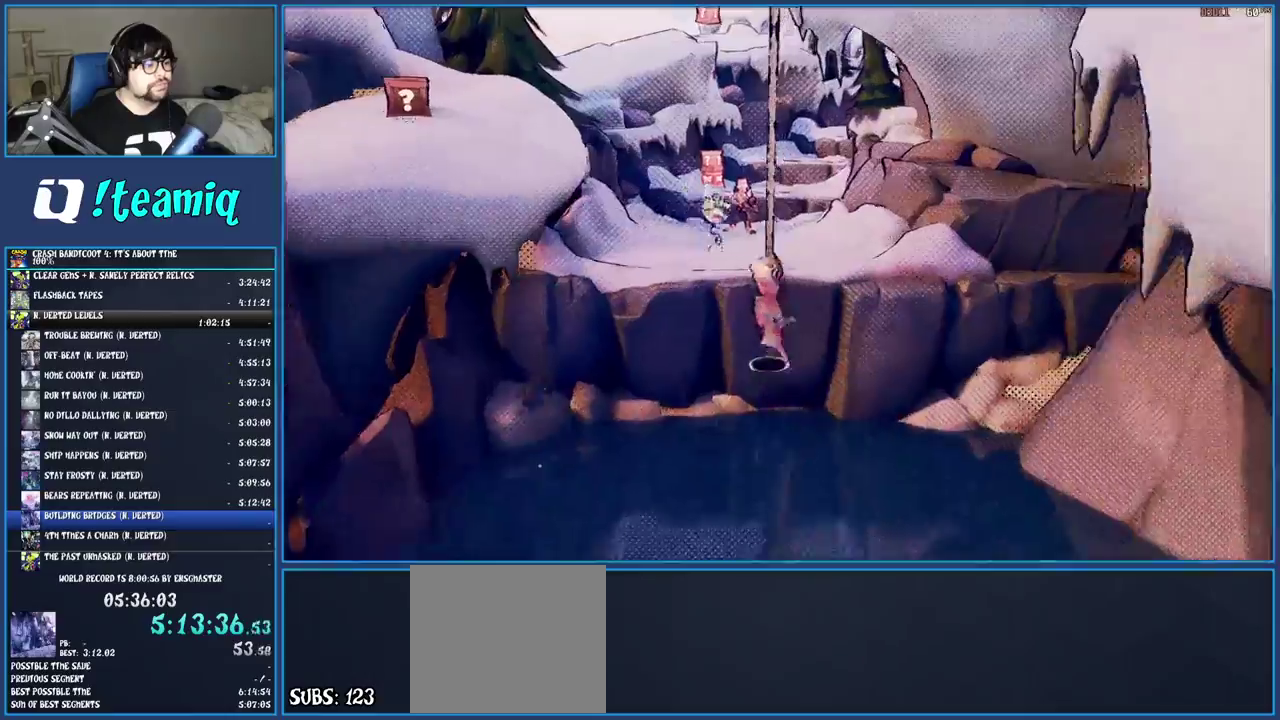
{"buttons": [], "left_stick": "up", "right_stick": "center", "events": [[117, "left_stick", "up-left"], [333, "CROSS", "down"], [400, "left_stick", "up"], [467, "CROSS", "up"]]}
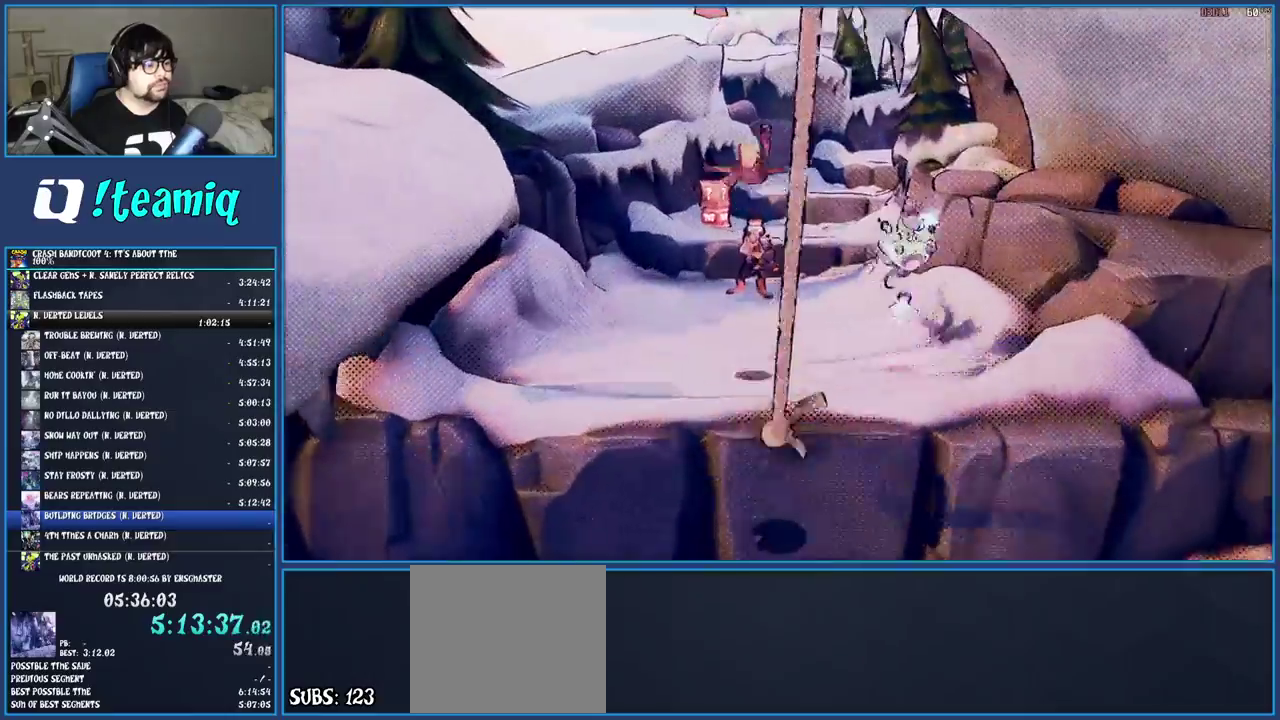
{"buttons": [], "left_stick": "up-right", "right_stick": "center", "events": [[117, "left_stick", "up-right"]]}
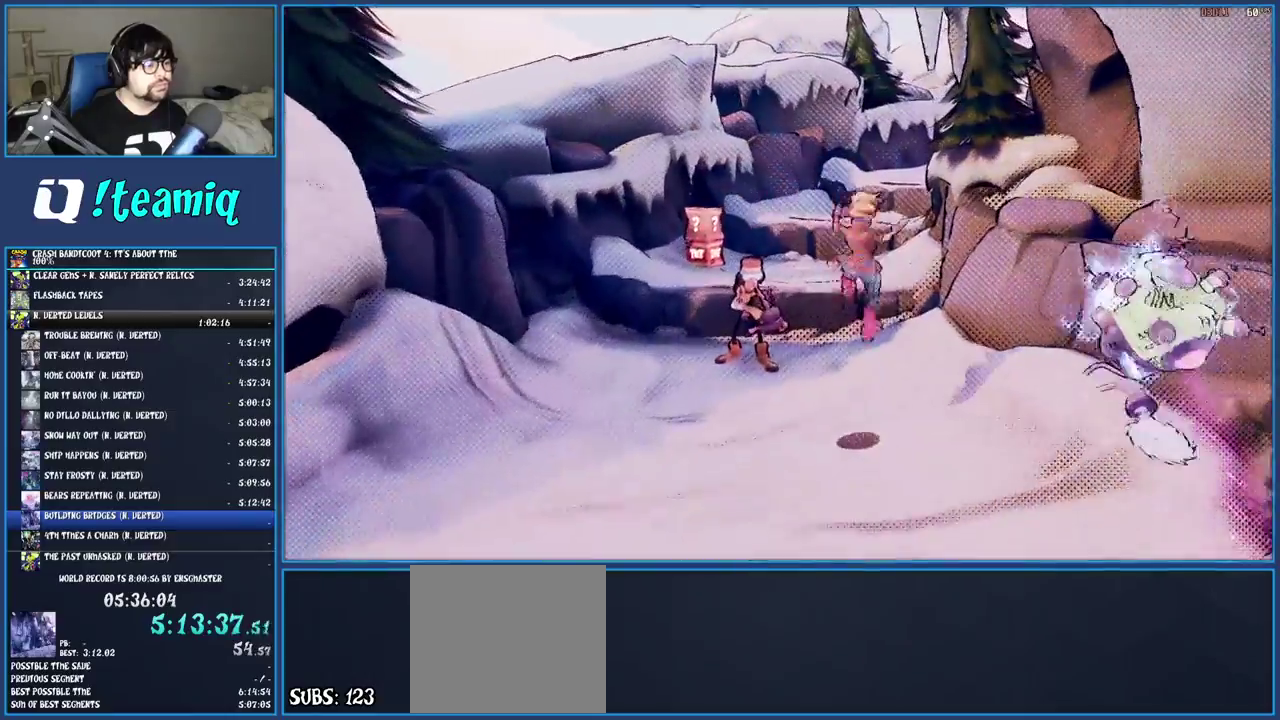
{"buttons": ["CROSS"], "left_stick": "up", "right_stick": "center", "events": [[100, "left_stick", "up"], [483, "CROSS", "down"]]}
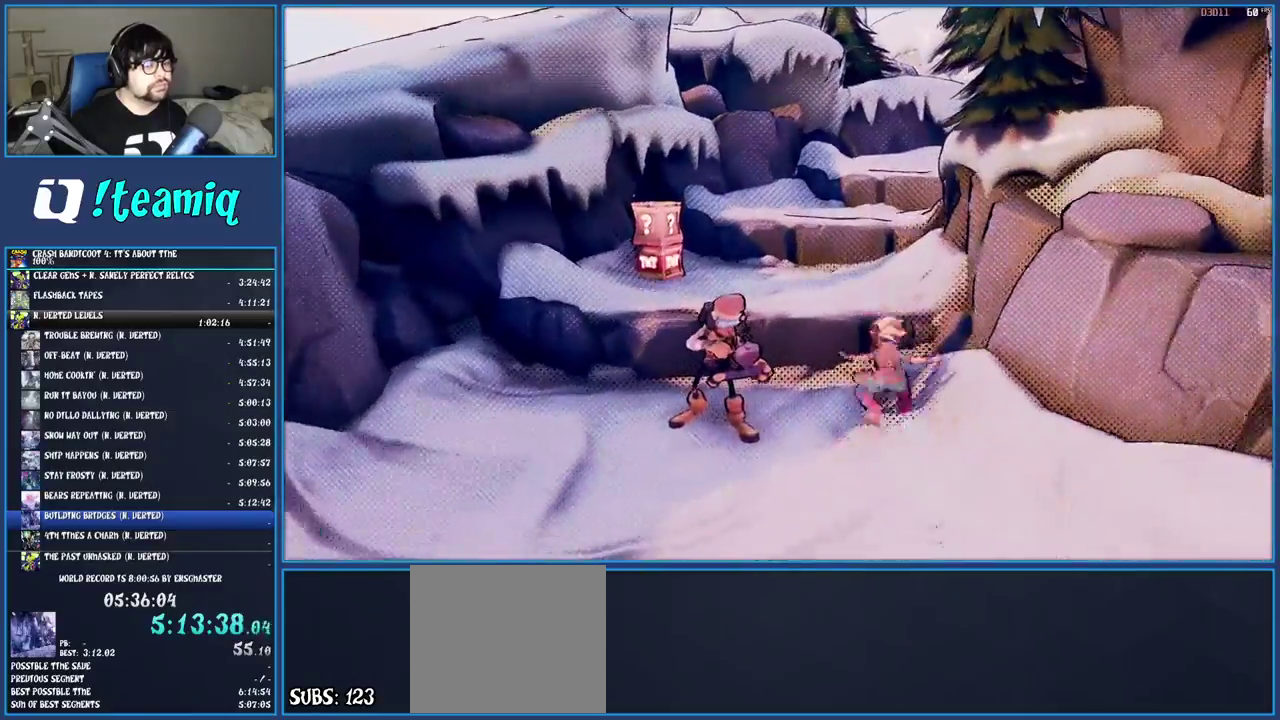
{"buttons": [], "left_stick": "up", "right_stick": "center", "events": [[100, "CROSS", "up"]]}
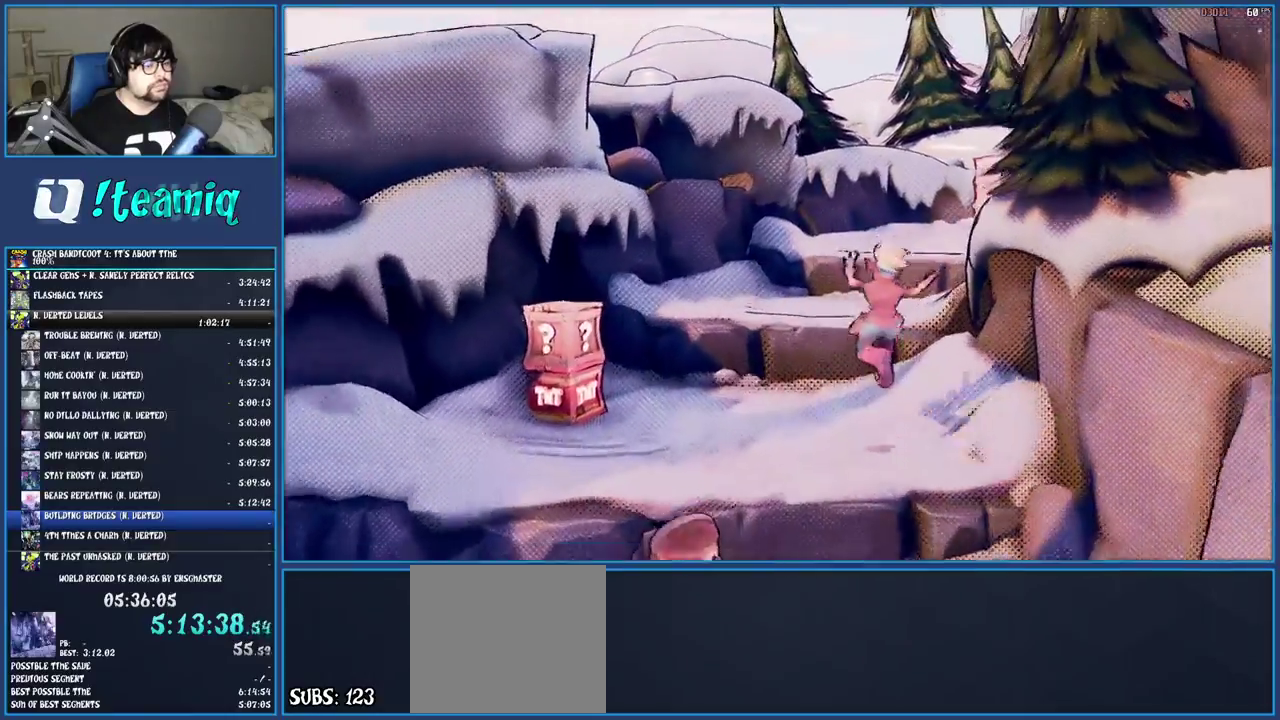
{"buttons": [], "left_stick": "up", "right_stick": "center", "events": [[250, "CROSS", "down"], [417, "CROSS", "up"]]}
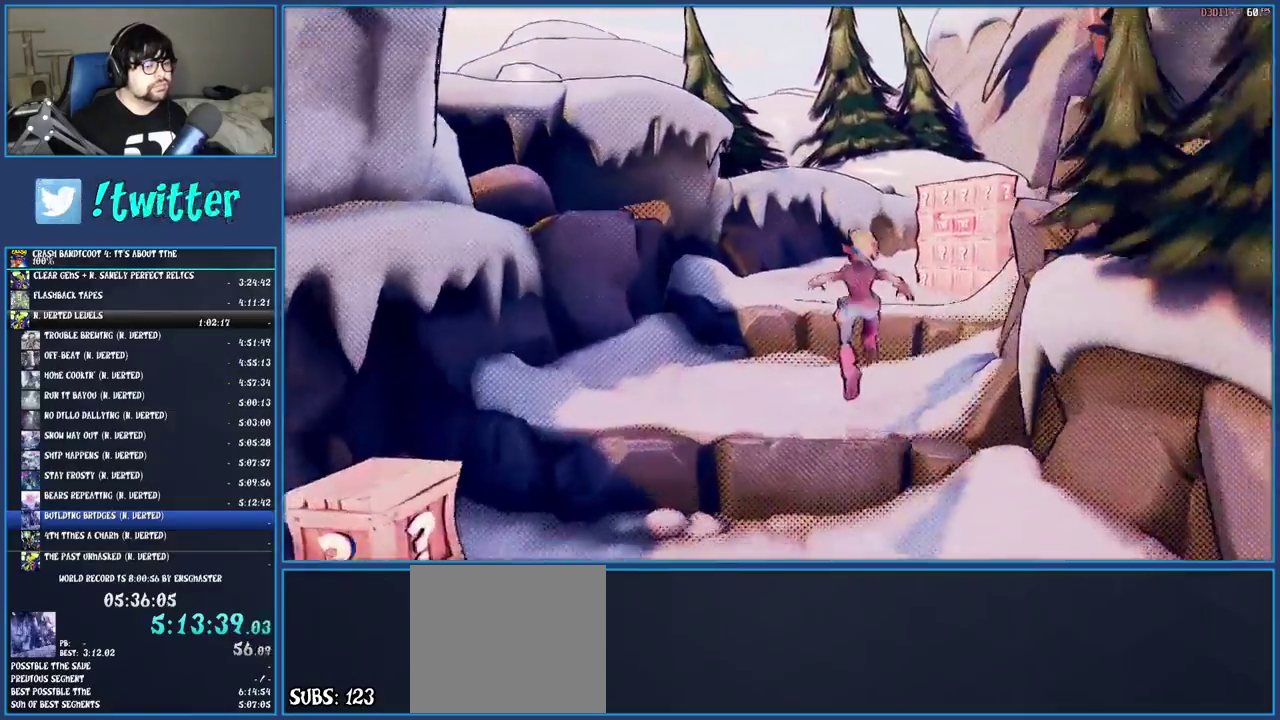
{"buttons": ["CROSS"], "left_stick": "up", "right_stick": "center", "events": [[450, "CROSS", "down"]]}
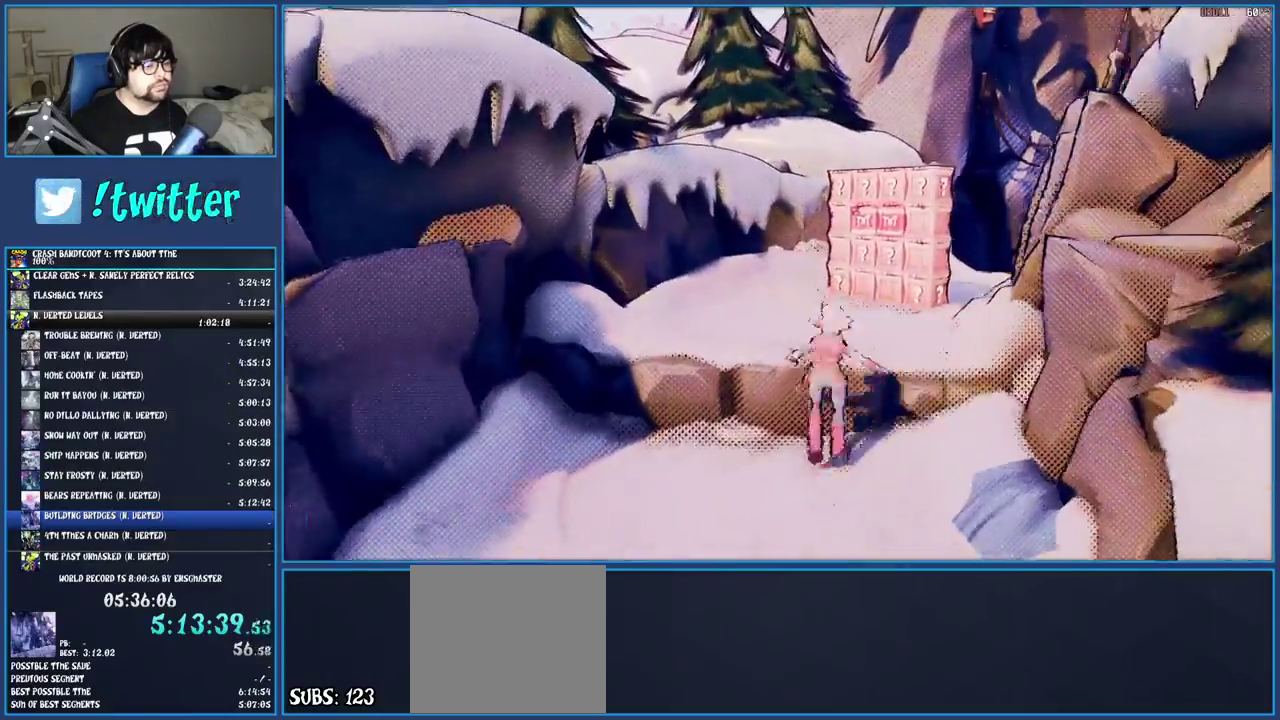
{"buttons": [], "left_stick": "up-right", "right_stick": "center", "events": [[17, "left_stick", "up-right"], [167, "CROSS", "up"]]}
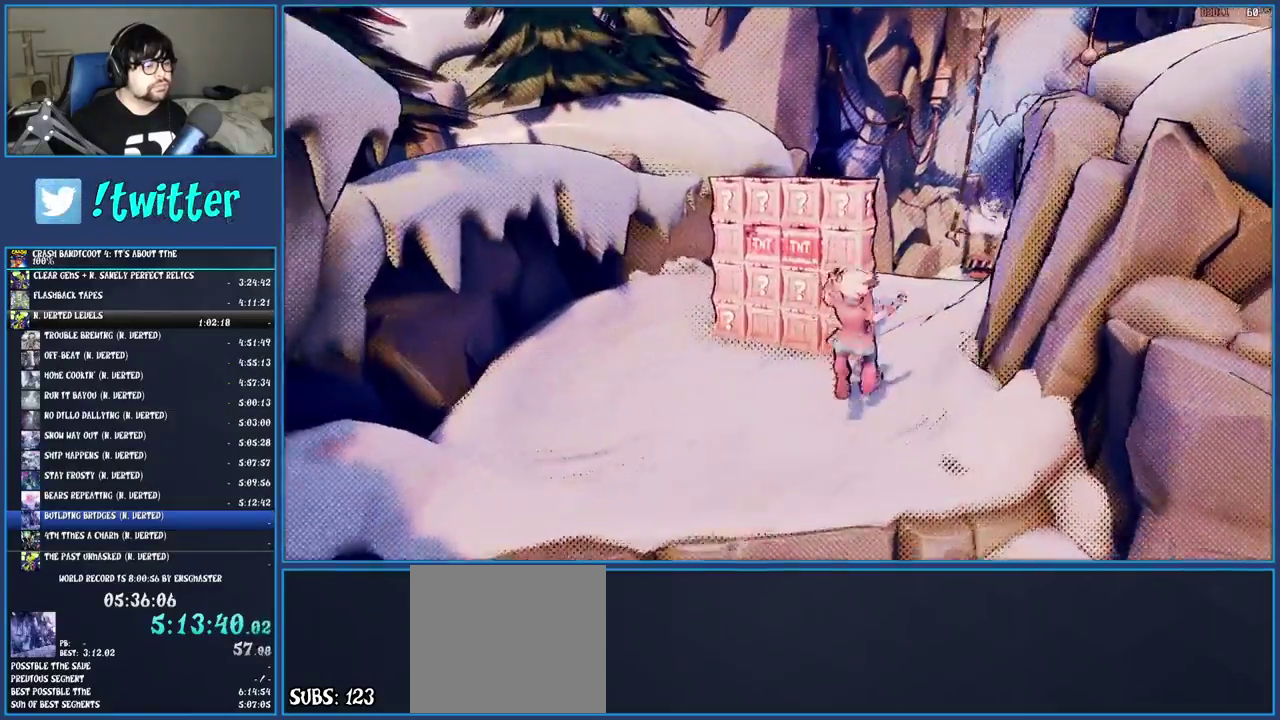
{"buttons": [], "left_stick": "up", "right_stick": "center", "events": [[383, "left_stick", "up"]]}
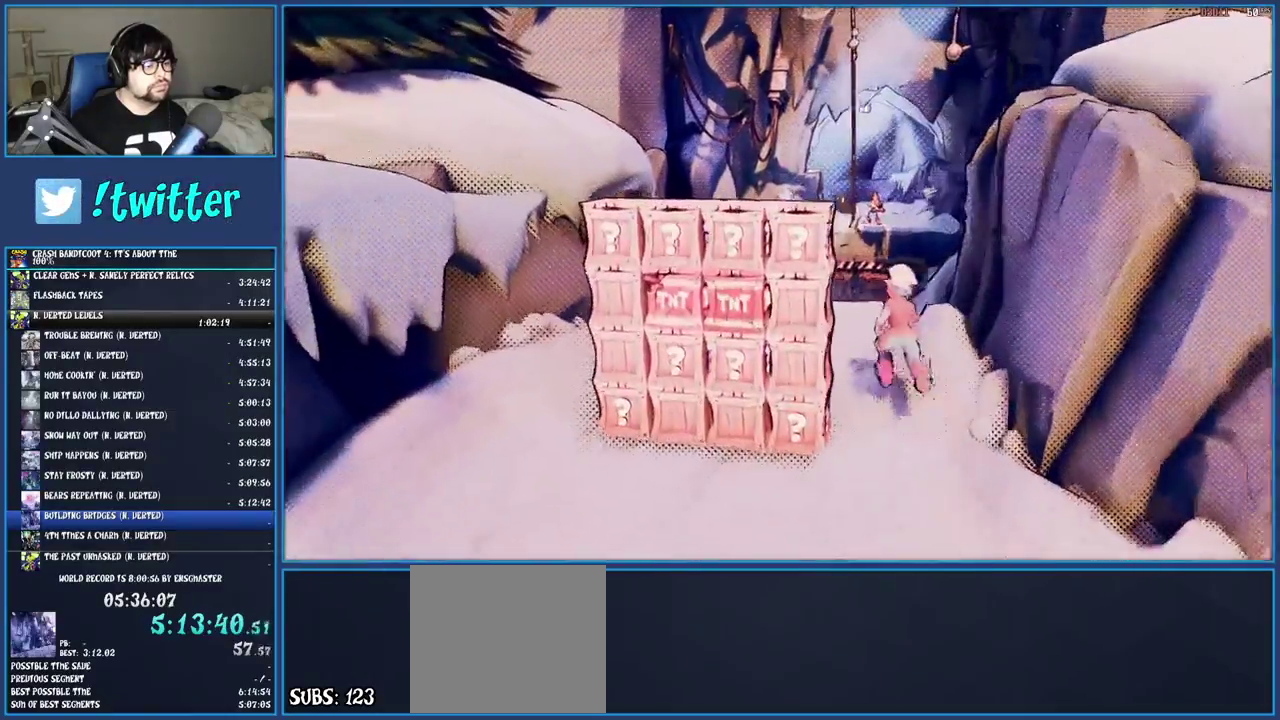
{"buttons": [], "left_stick": "up-left", "right_stick": "center", "events": [[283, "left_stick", "up-left"]]}